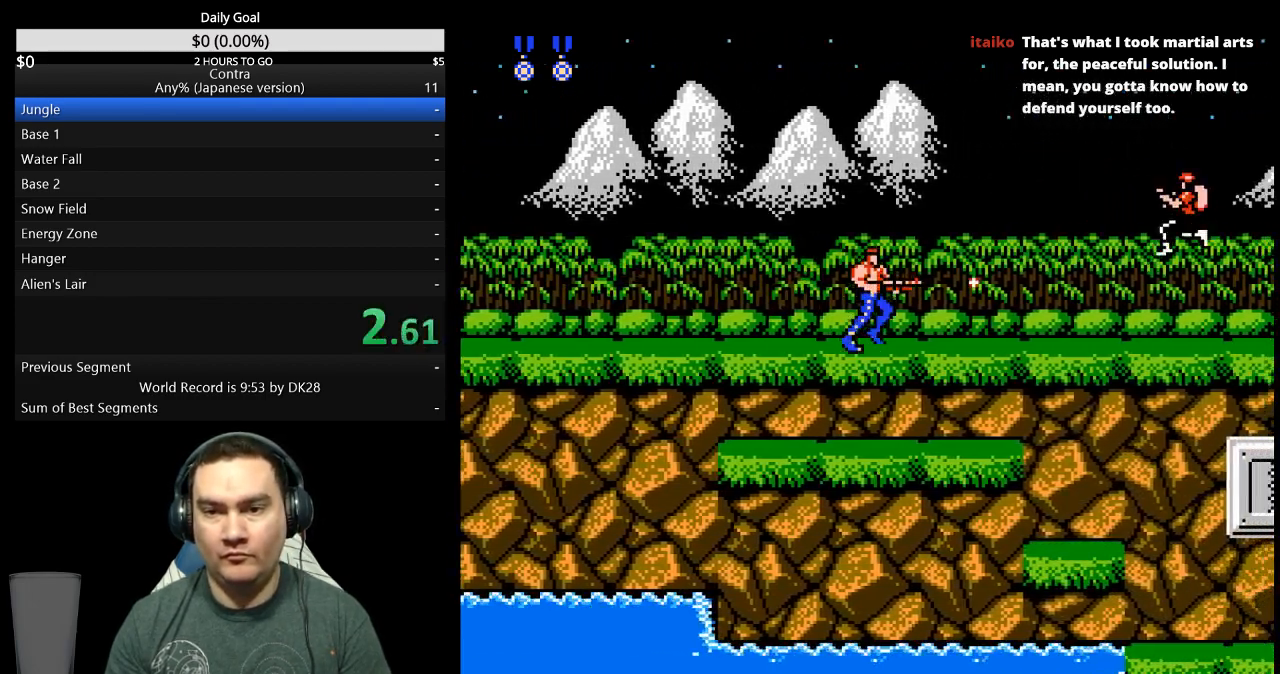
Gameplay with a controller (Nintendo layout); each line is a JSON object with the inputs held at the frame after it. "events" lists button and stick changes between this image and that frame as [ms after this image, input, new state], when the widget could be followed in between. Not read: L3 R3 START.
{"buttons": ["DPAD_RIGHT"], "events": []}
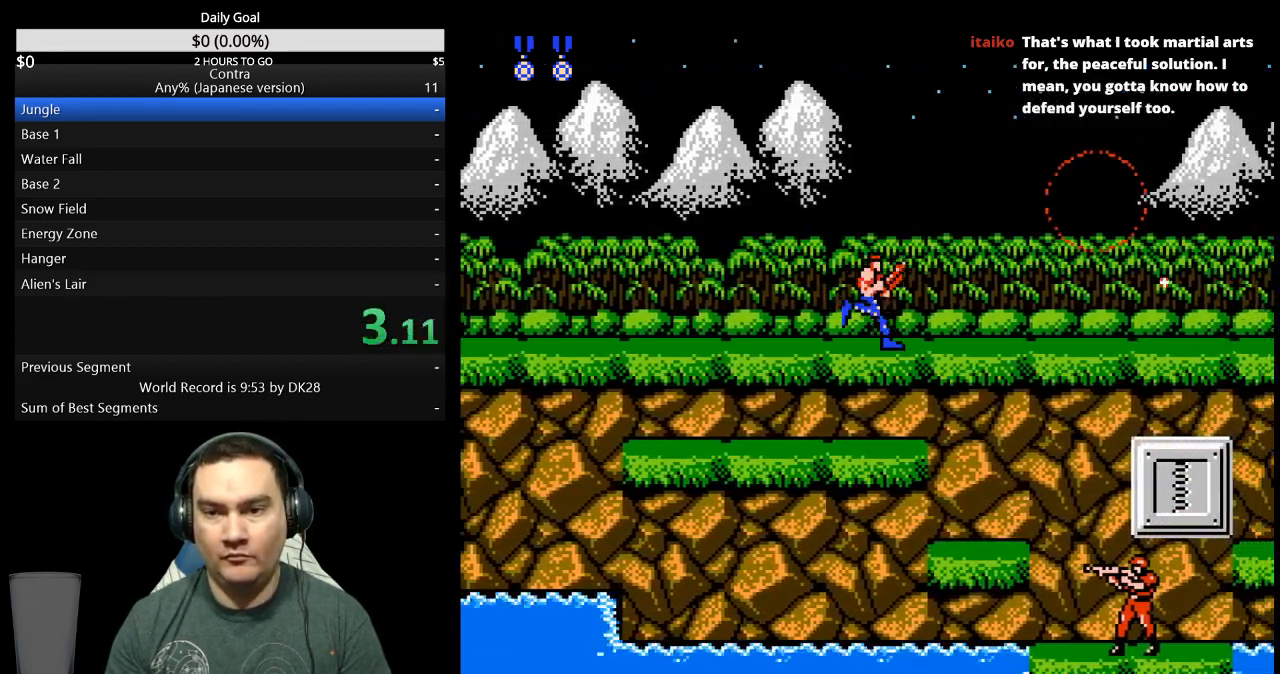
{"buttons": ["DPAD_RIGHT"], "events": []}
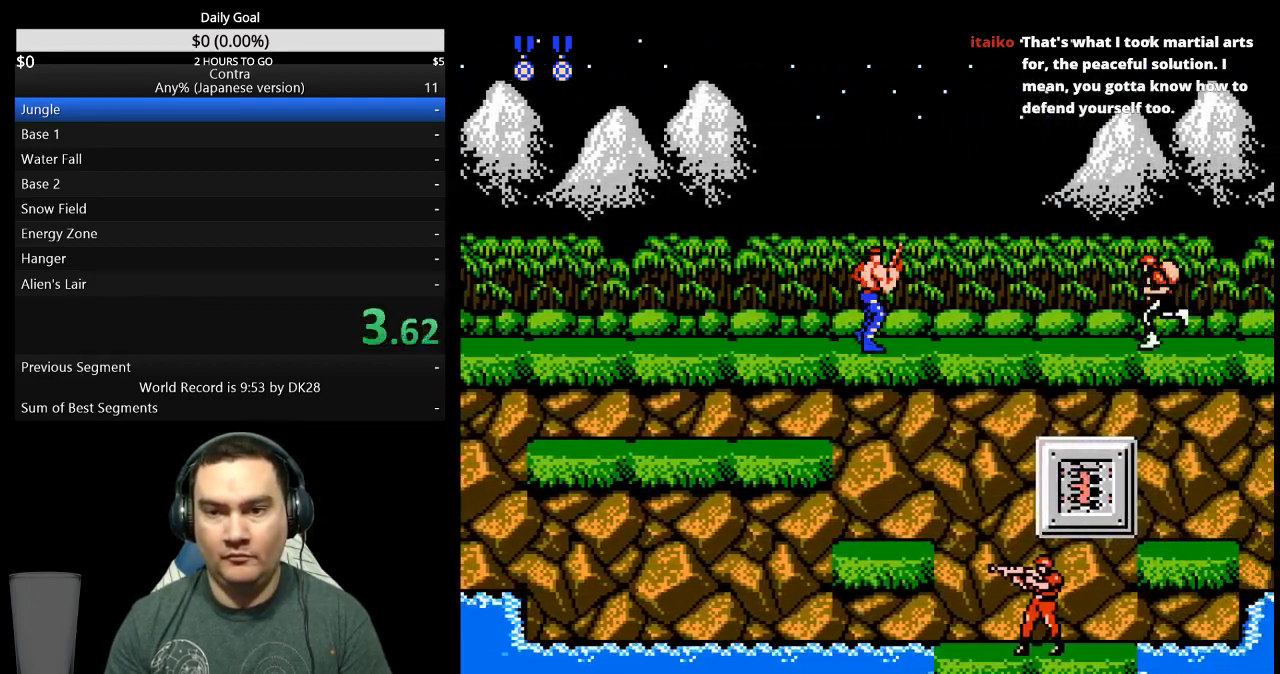
{"buttons": ["DPAD_RIGHT"], "events": [[233, "B", "down"], [367, "B", "up"]]}
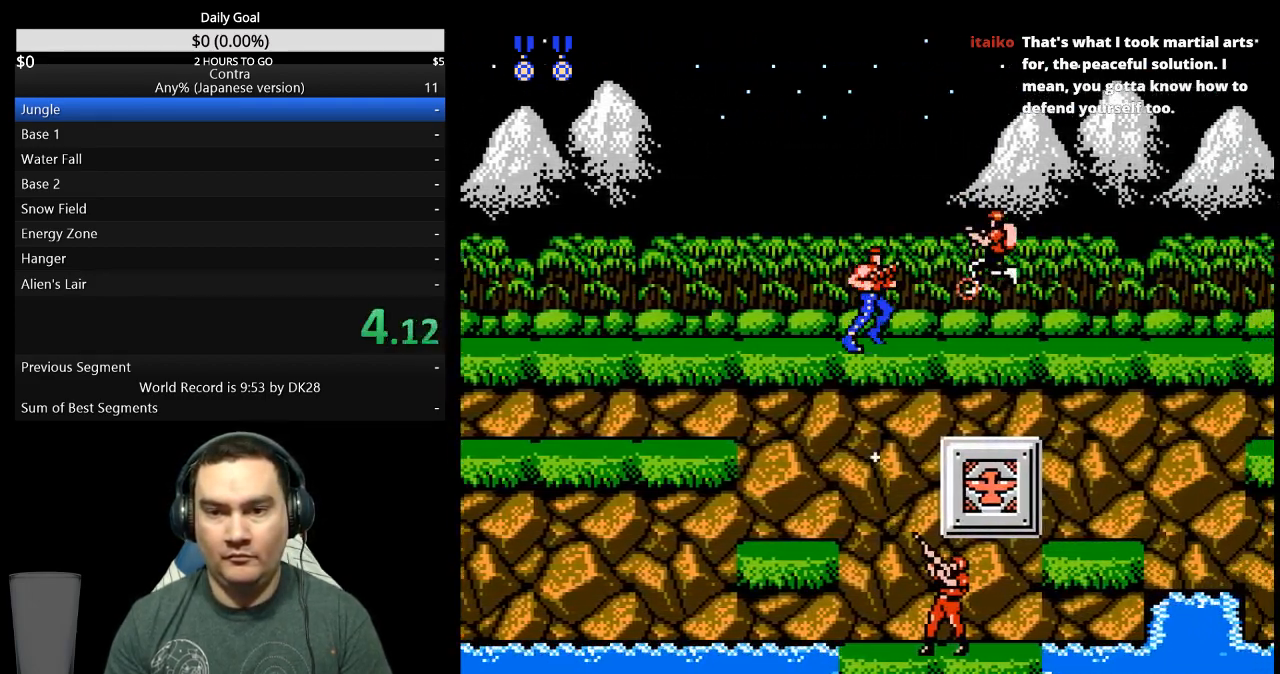
{"buttons": ["DPAD_RIGHT"], "events": []}
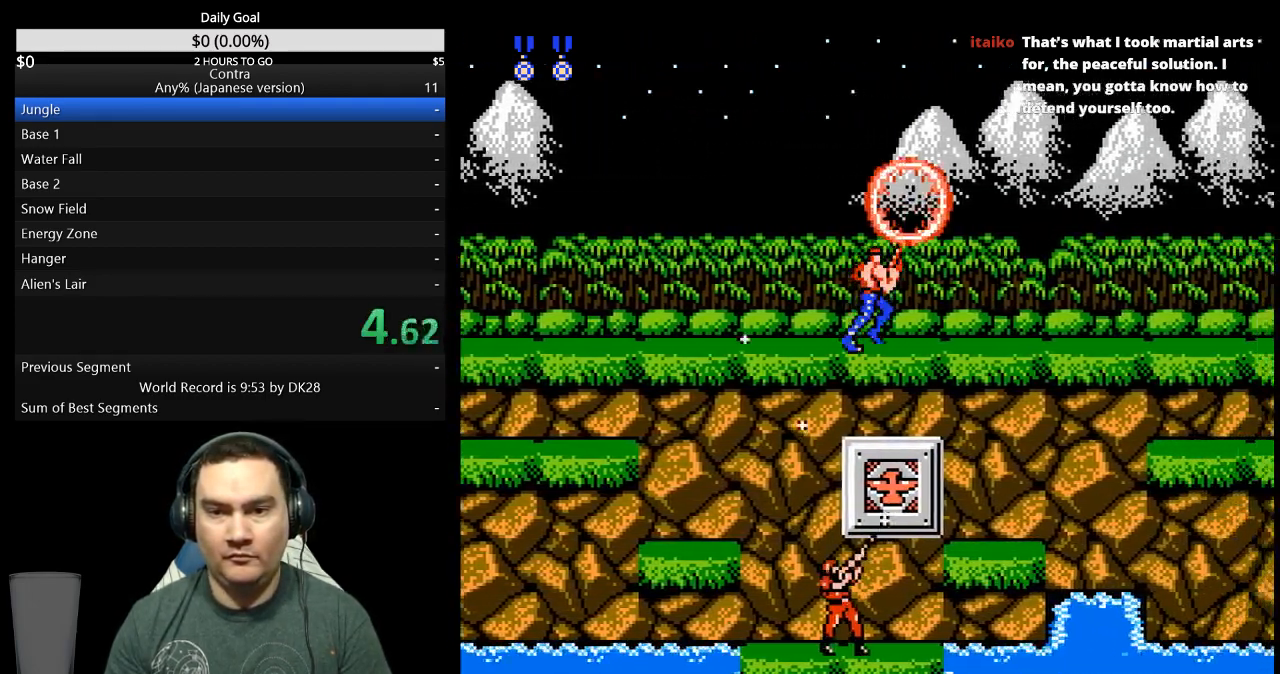
{"buttons": ["DPAD_RIGHT"], "events": []}
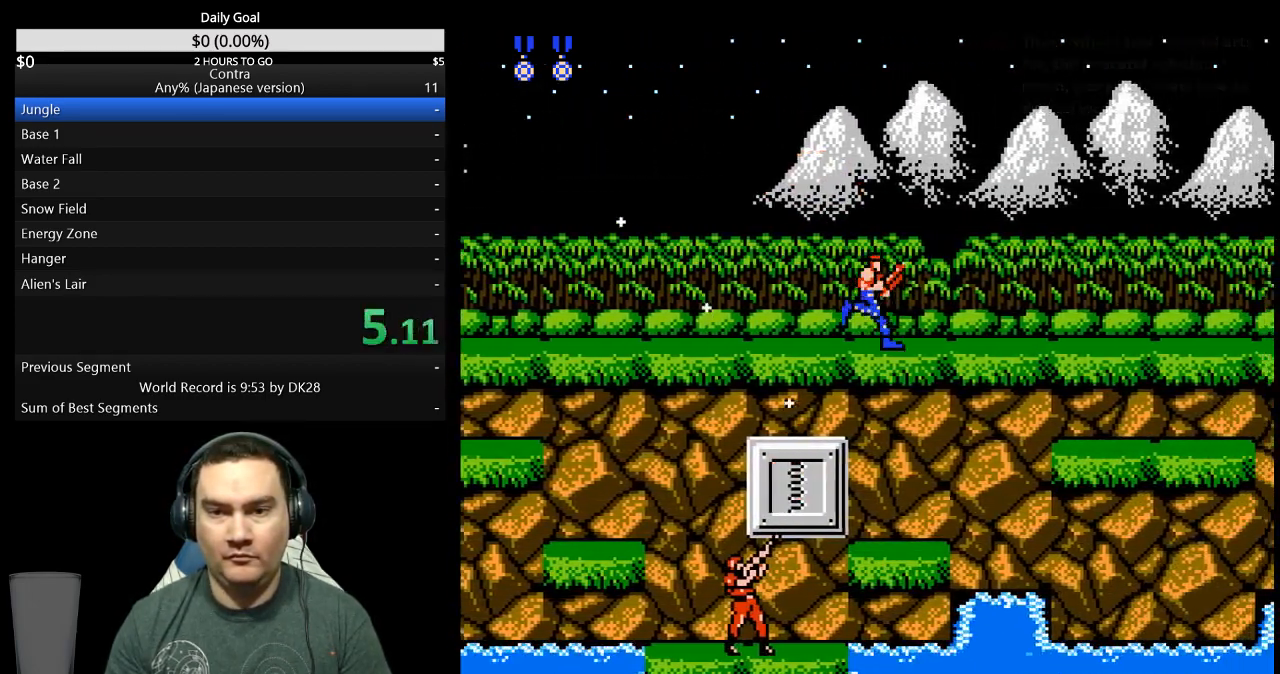
{"buttons": ["DPAD_RIGHT"], "events": []}
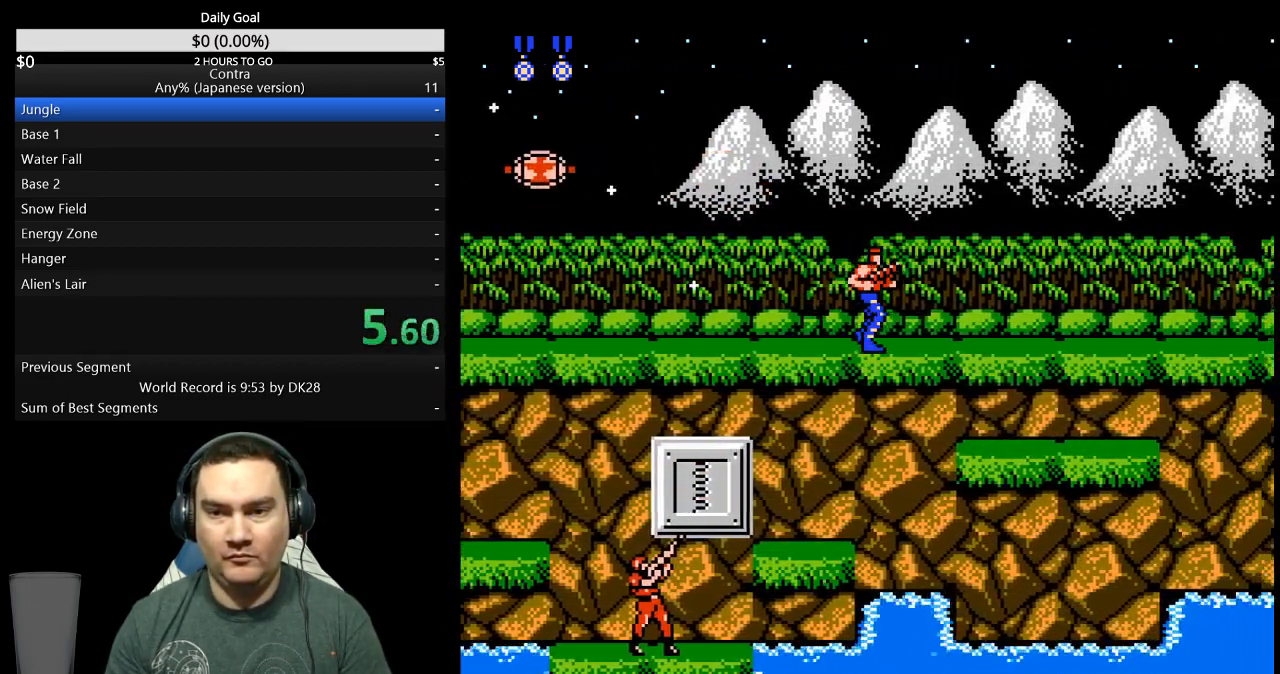
{"buttons": ["DPAD_RIGHT"], "events": []}
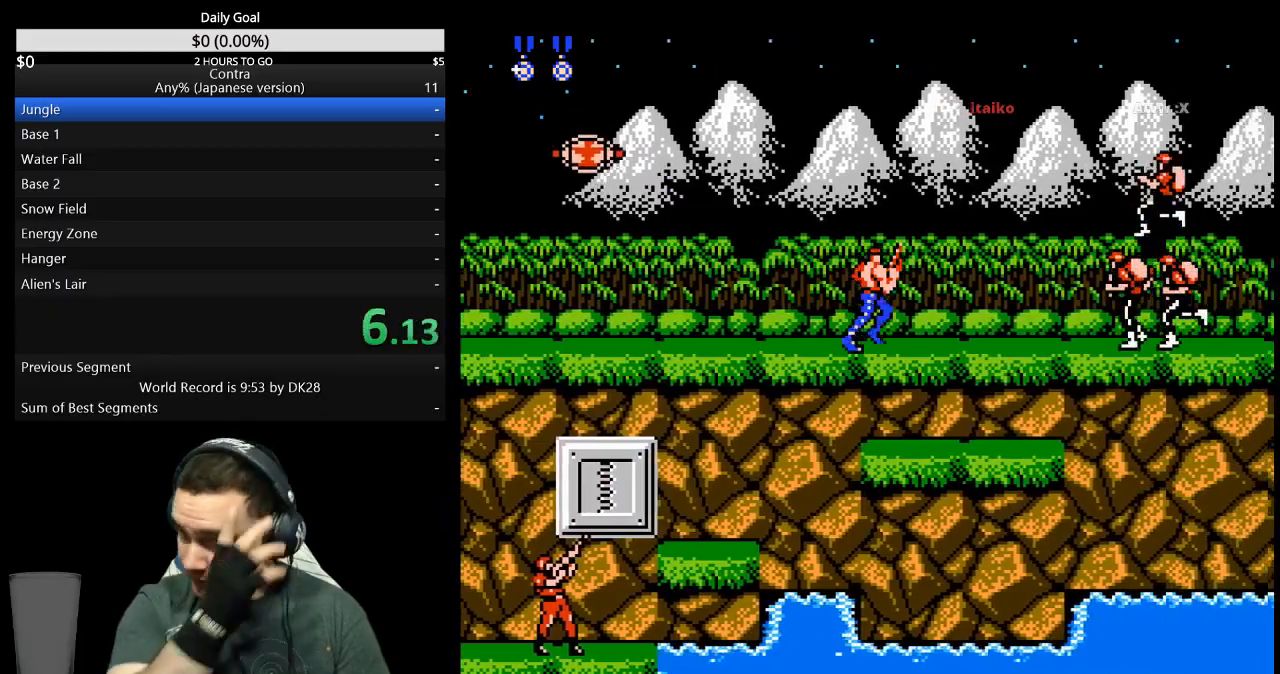
{"buttons": ["DPAD_RIGHT"], "events": [[367, "DPAD_RIGHT", "up"], [400, "DPAD_RIGHT", "down"]]}
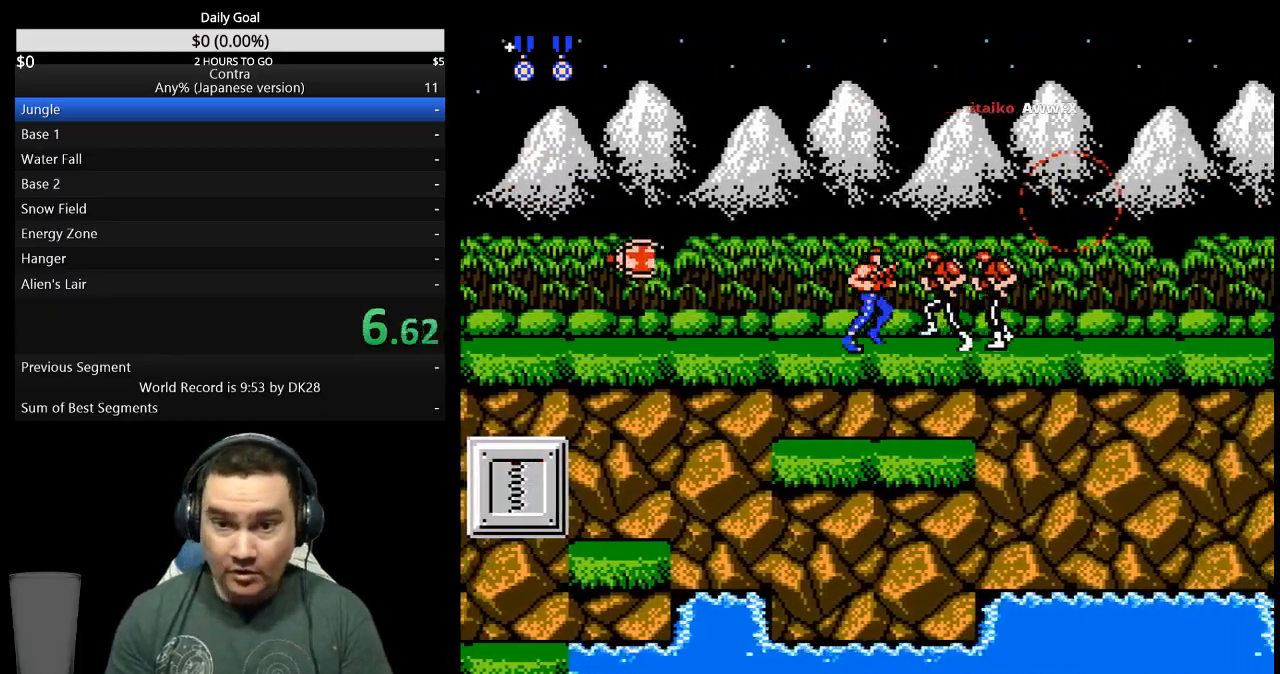
{"buttons": ["DPAD_RIGHT"], "events": [[33, "B", "down"], [200, "B", "up"]]}
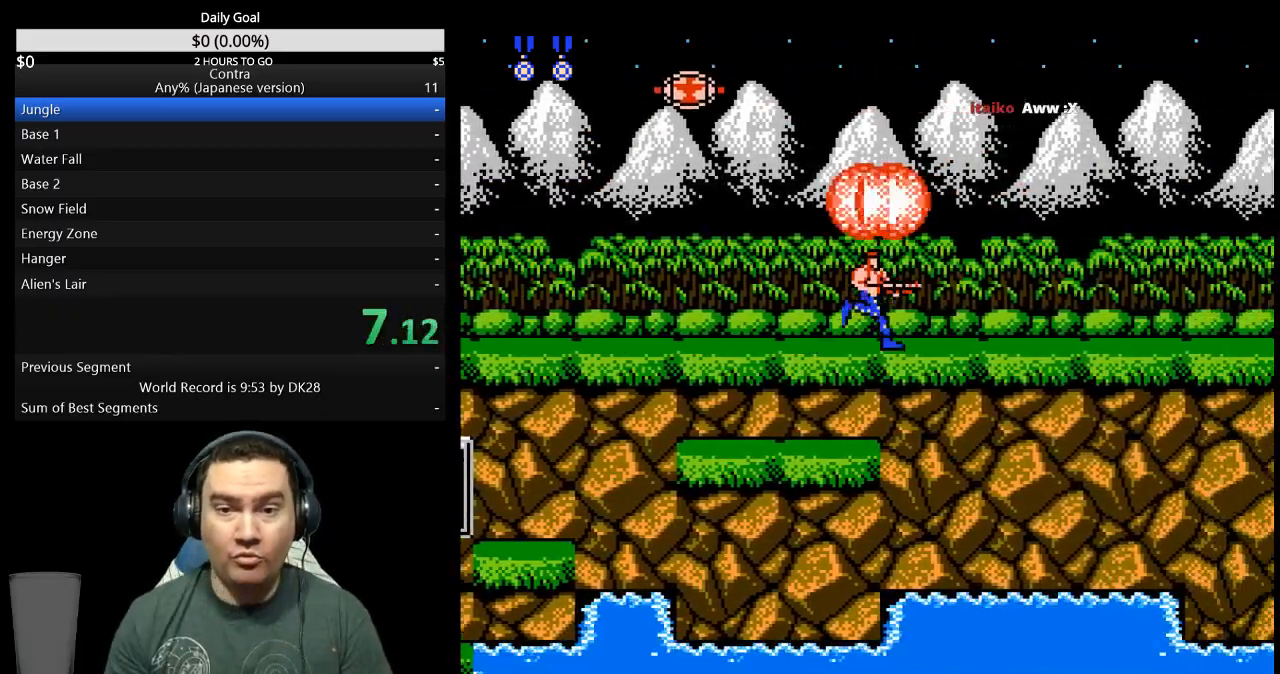
{"buttons": ["DPAD_RIGHT"], "events": []}
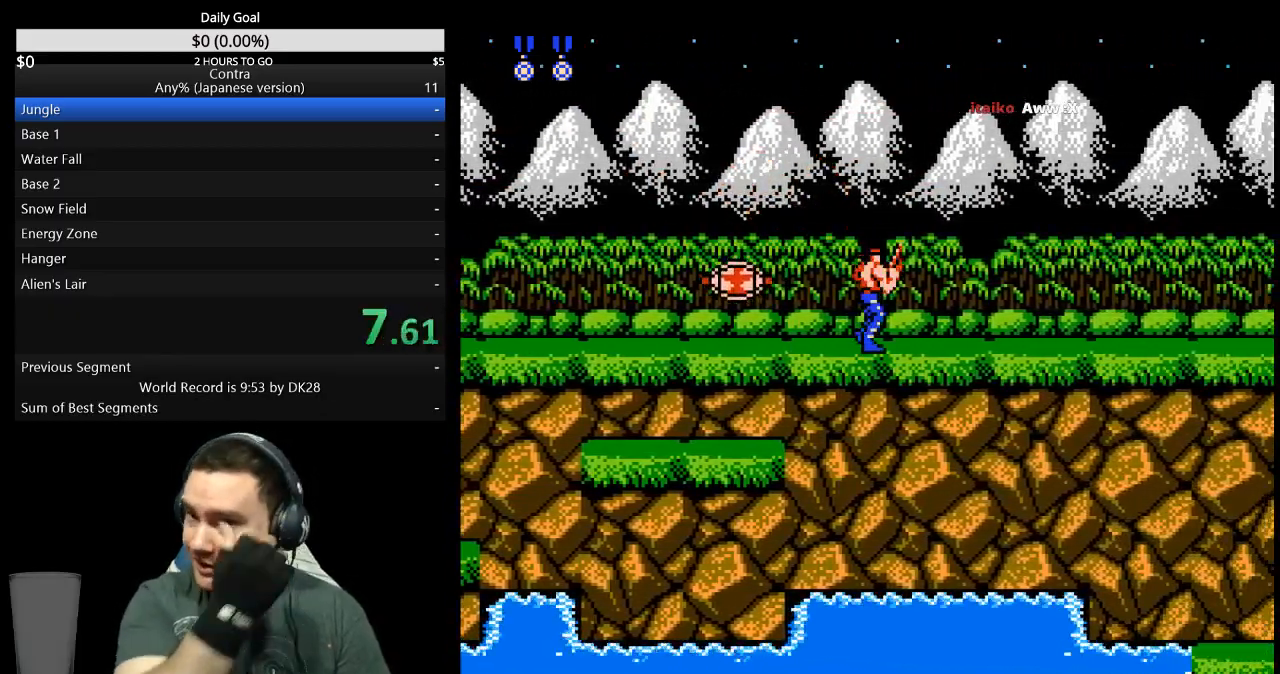
{"buttons": ["DPAD_RIGHT"], "events": []}
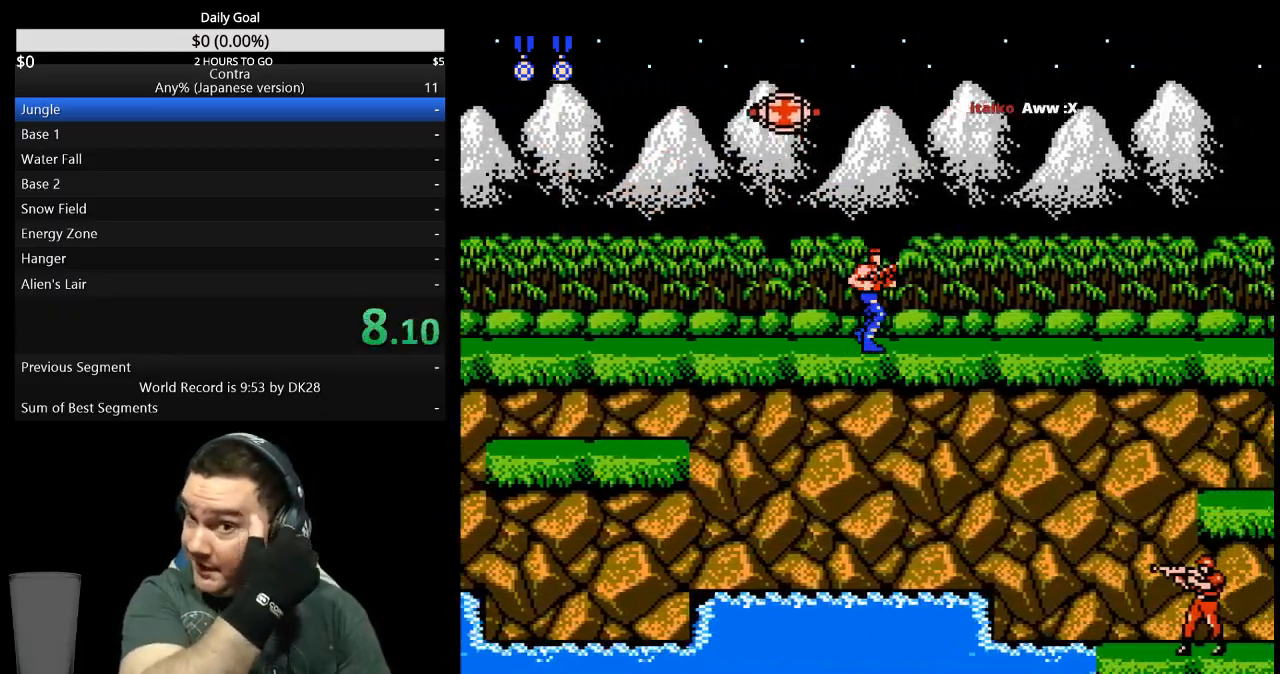
{"buttons": ["DPAD_RIGHT"], "events": []}
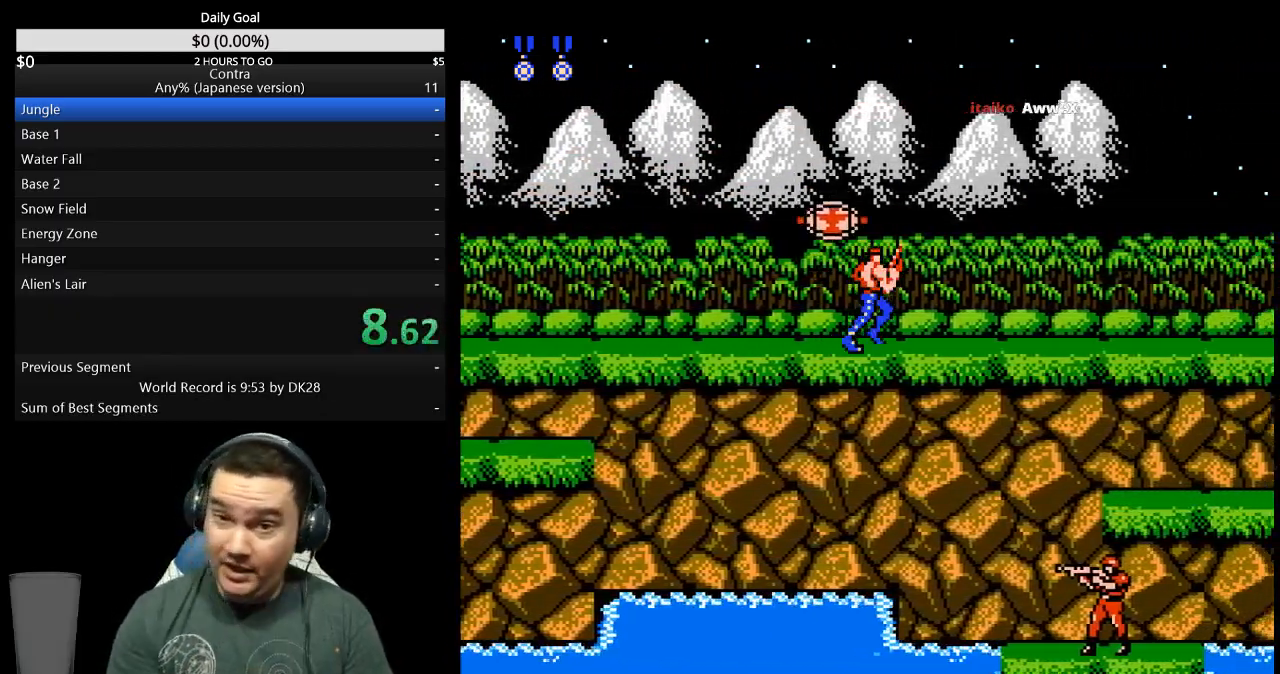
{"buttons": ["DPAD_UP", "DPAD_RIGHT"], "events": [[200, "DPAD_UP", "down"]]}
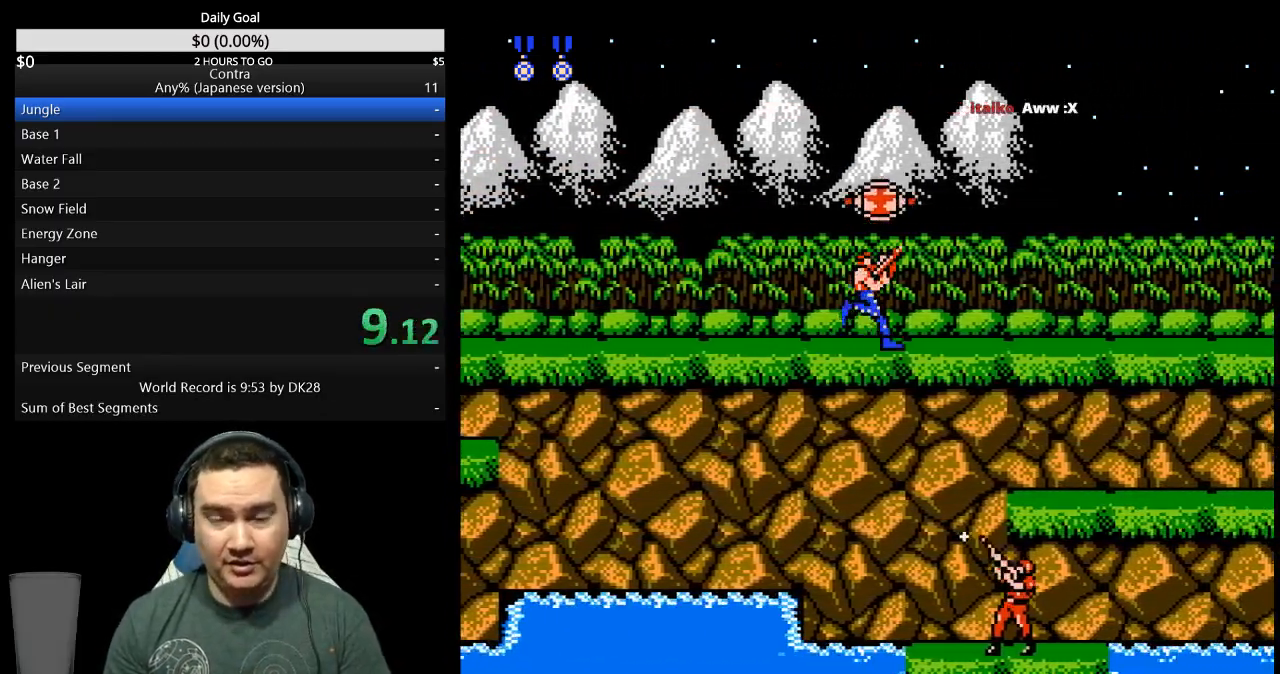
{"buttons": ["DPAD_UP", "DPAD_RIGHT"], "events": []}
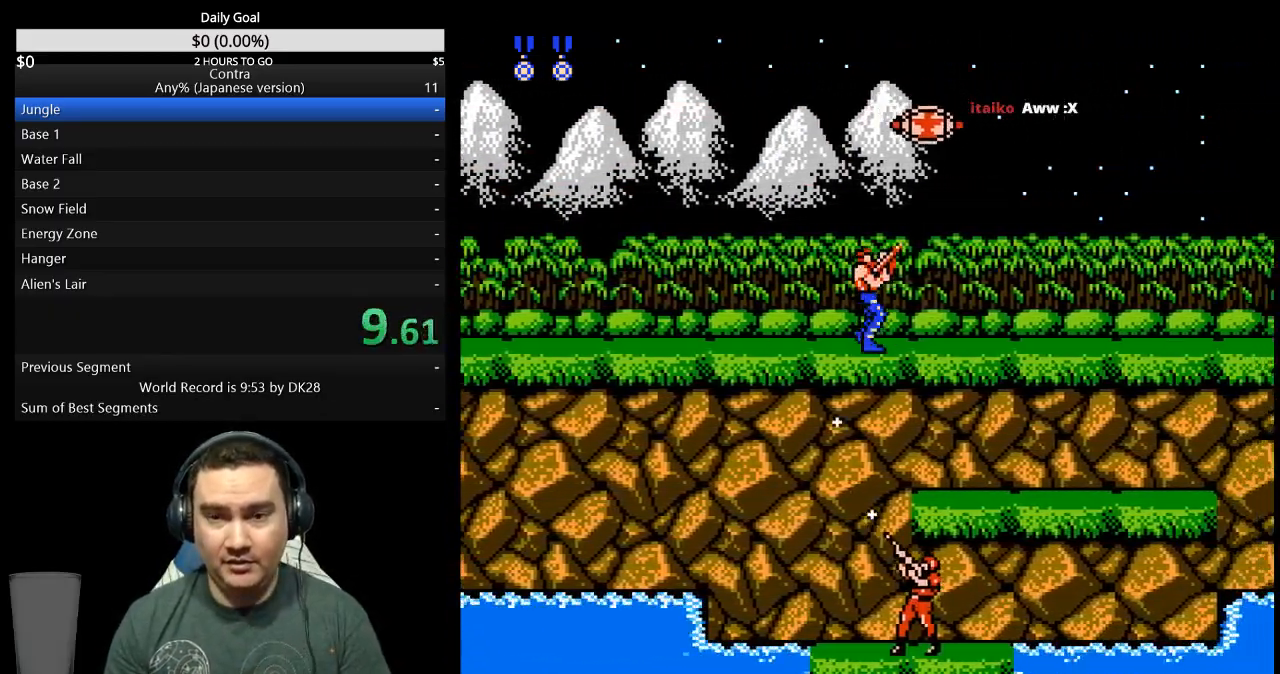
{"buttons": ["DPAD_UP", "DPAD_RIGHT"], "events": []}
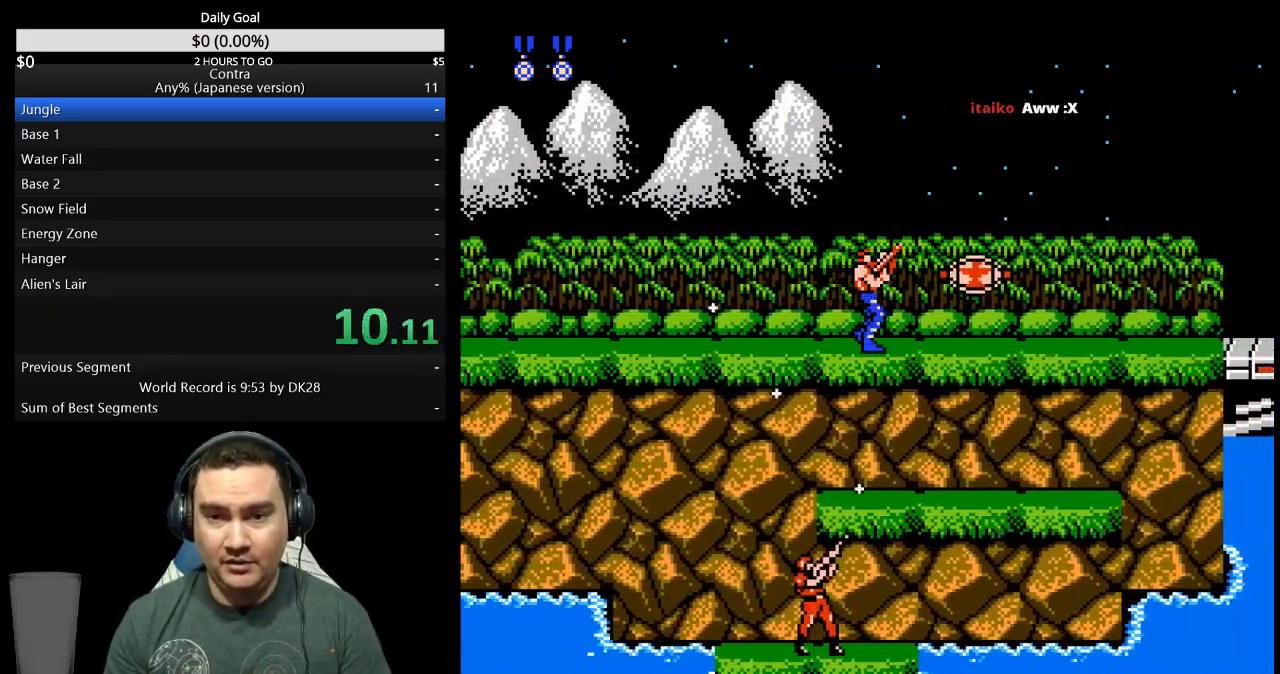
{"buttons": ["DPAD_RIGHT"], "events": [[167, "B", "down"], [267, "B", "up"], [433, "B", "down"], [500, "B", "up"], [500, "DPAD_UP", "up"]]}
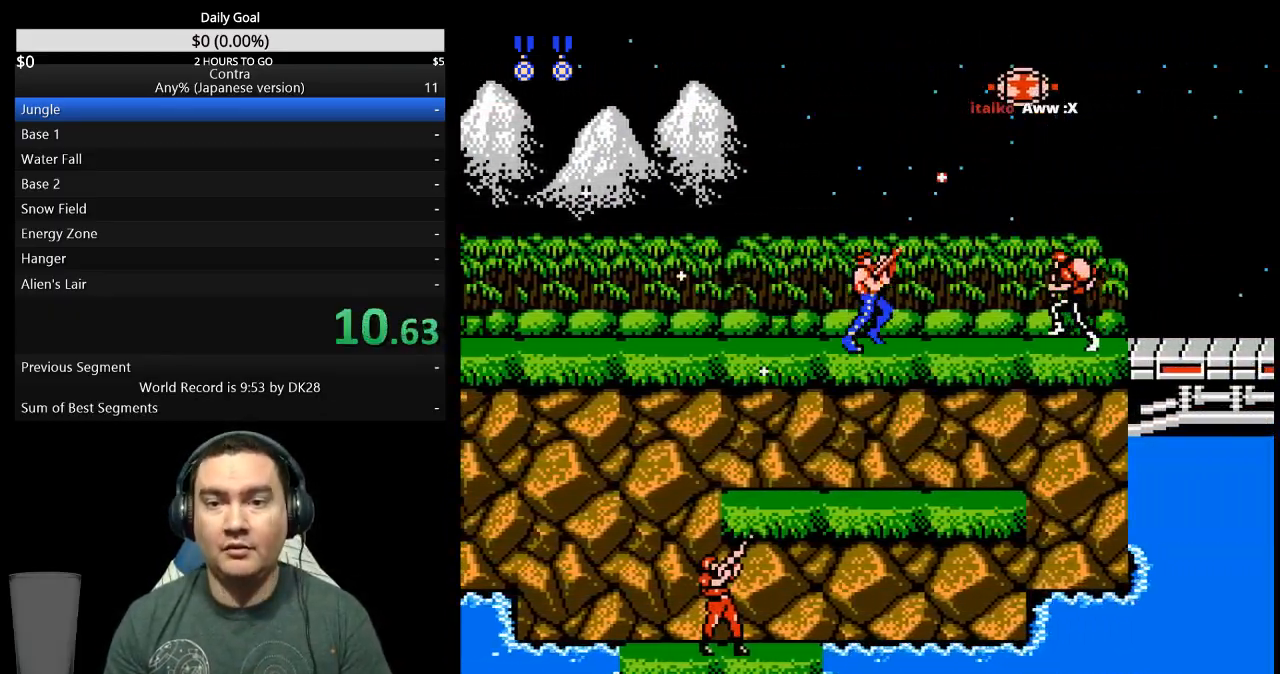
{"buttons": ["B", "DPAD_RIGHT"], "events": [[200, "B", "down"], [267, "B", "up"], [467, "B", "down"]]}
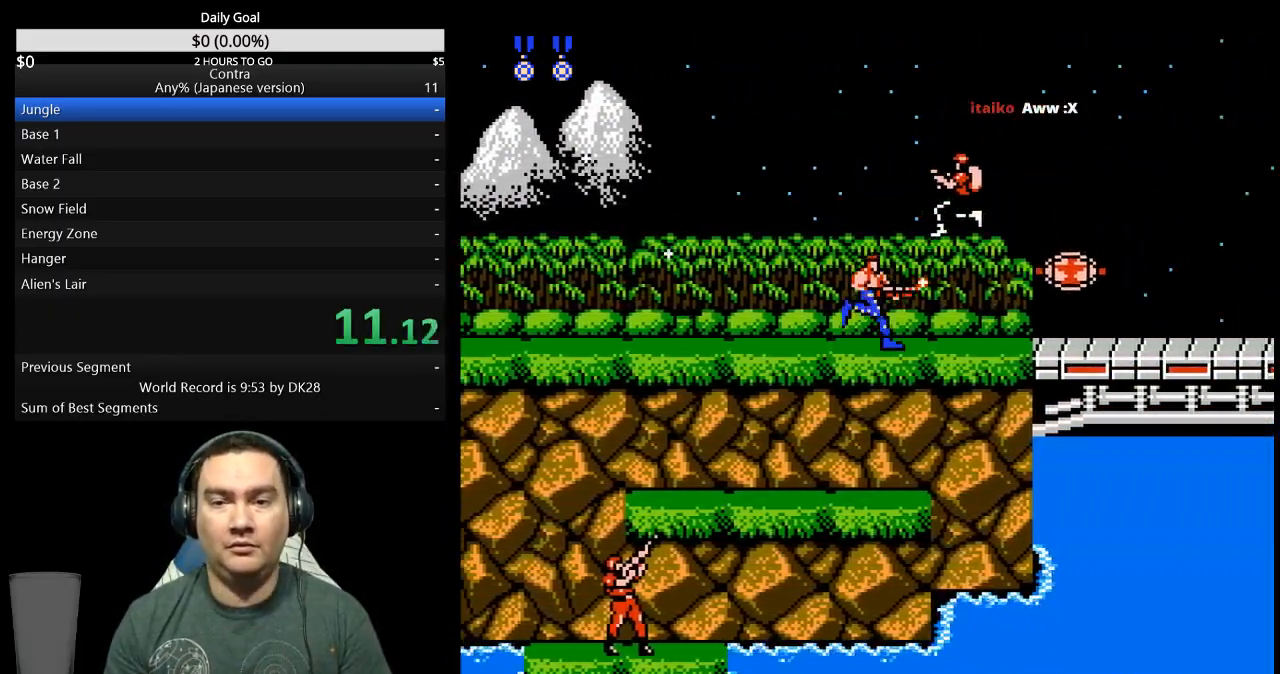
{"buttons": ["DPAD_RIGHT"], "events": [[33, "B", "up"], [233, "B", "down"], [300, "B", "up"], [367, "B", "down"], [433, "B", "up"]]}
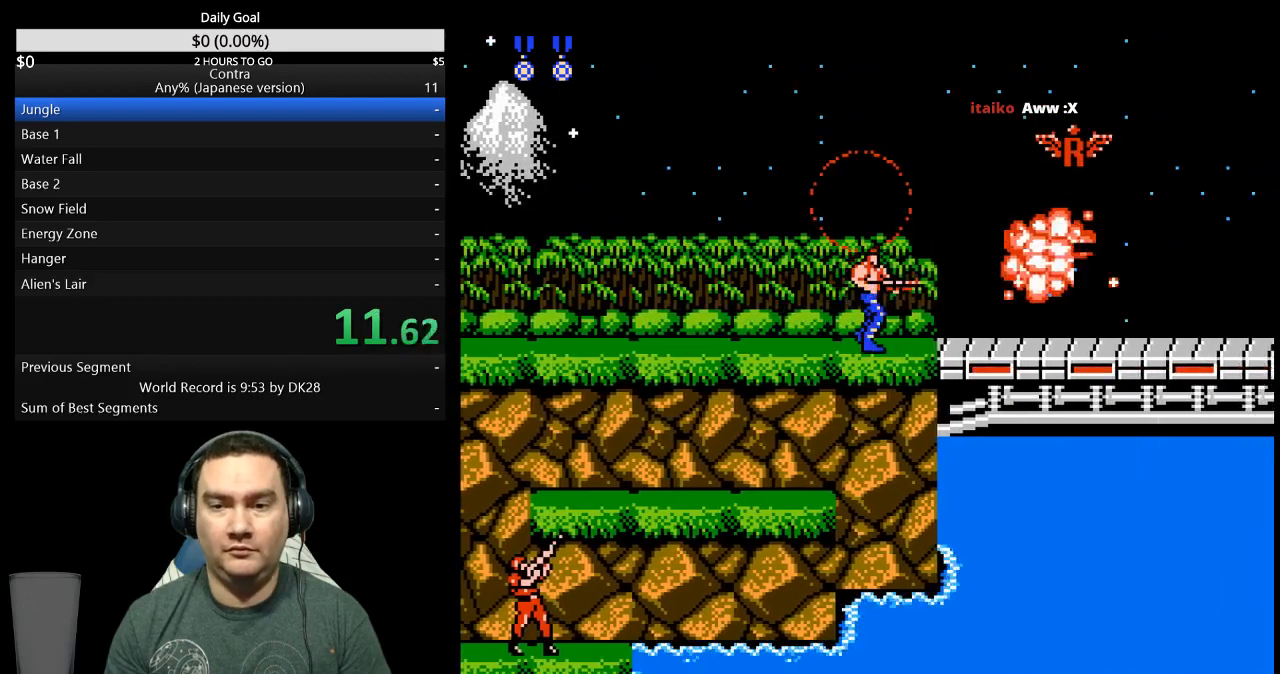
{"buttons": ["DPAD_RIGHT"], "events": [[267, "A", "down"], [367, "A", "up"], [400, "DPAD_RIGHT", "up"], [500, "DPAD_RIGHT", "down"]]}